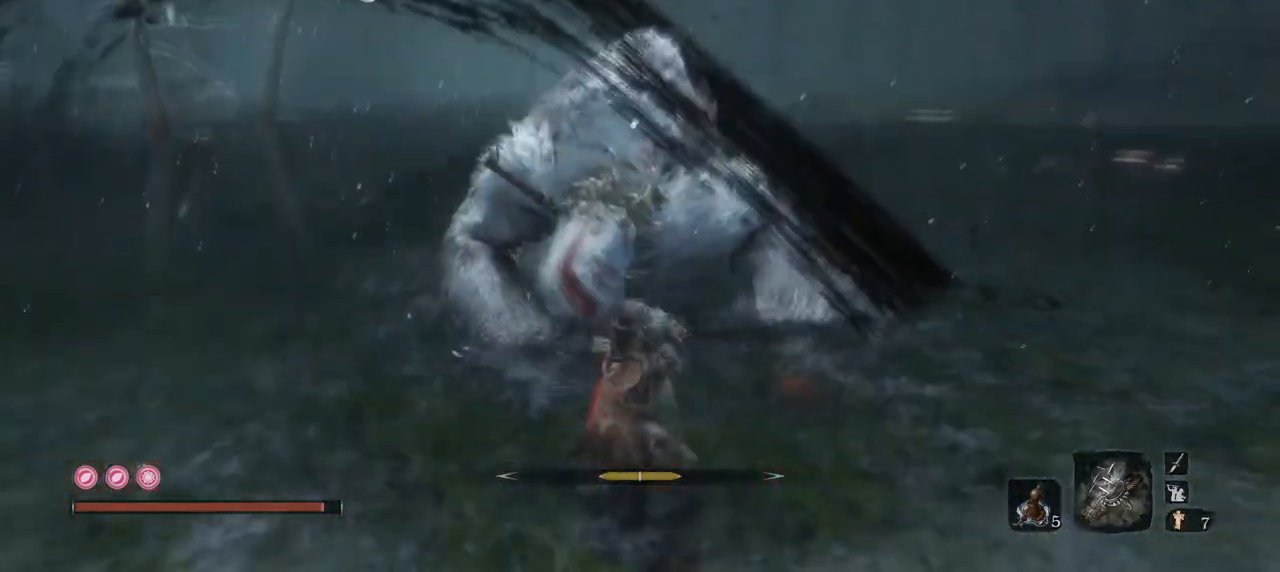
Gameplay with keyboard and mouse; each line is a JSON object with the keys and mouse buttons held at the frame after it. "events" lists presses ("down") and releases ("up") of "1", "2", "3", "4", "5", "a", "alt", "b", "c", "ctrl", "d", "e", "f", "g", "q", "r", "s", "shift", "space", "t", "tab", "tilde", "v", "w", "x", "z", "mouse_left", "mouse_wheel", "mouse_right", "mouse_mb4" and "mouse_mb5" between this image and that frame as [ms after this image, input, new state], when the widget could be followed in between. "mouse_left", "mouse_wheel", "mouse_right", "mouse_mb4", "mouse_mb5" = the "left", "wheel", "right", "mb4", "mb5" buttons of the "mouse" list. No other keys are recorded. "wheel" means that the mouse wheel is clicked or scrolled. Mouse movement is not recorded.
{"keys": ["w"], "mouse": ["left"], "events": [[50, "mouse_left", "up"], [150, "mouse_left", "down"], [250, "mouse_left", "up"], [283, "mouse_left", "down"], [383, "mouse_left", "up"], [434, "mouse_left", "down"]]}
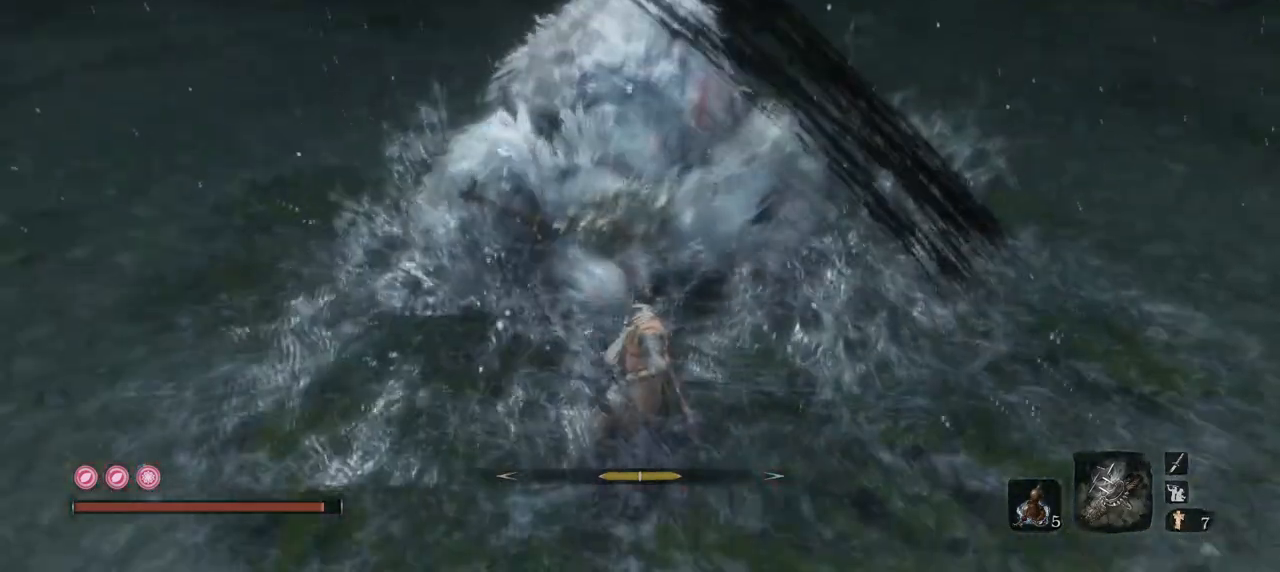
{"keys": ["w"], "mouse": ["left"], "events": [[67, "mouse_left", "up"], [117, "mouse_left", "down"], [217, "mouse_left", "up"], [301, "mouse_left", "down"], [401, "mouse_left", "up"], [451, "mouse_left", "down"]]}
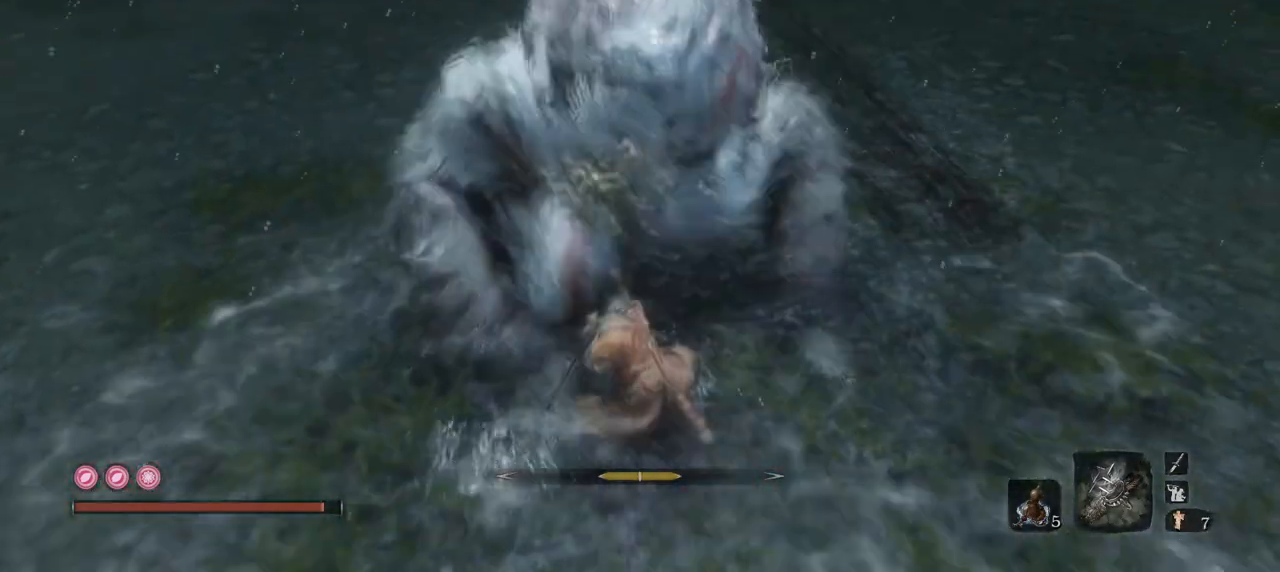
{"keys": ["w"], "mouse": ["left"], "events": [[33, "mouse_left", "up"], [133, "mouse_left", "down"], [233, "mouse_left", "up"], [267, "mouse_left", "down"], [367, "mouse_left", "up"], [467, "mouse_left", "down"]]}
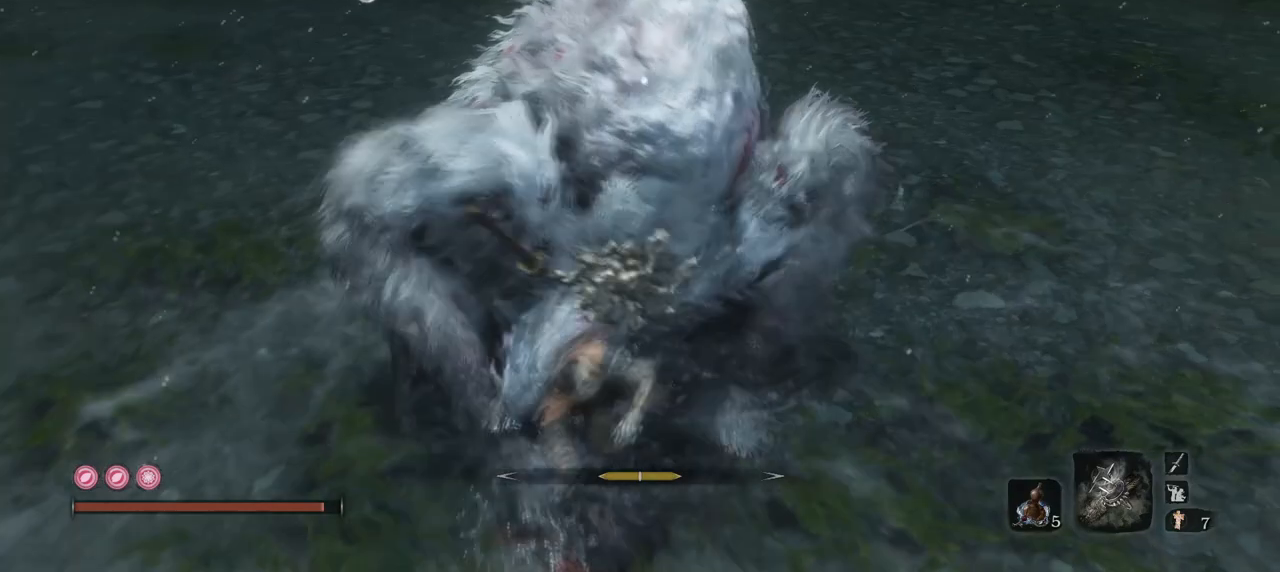
{"keys": ["w"], "mouse": [], "events": [[50, "mouse_left", "up"], [100, "mouse_left", "down"], [200, "mouse_left", "up"], [301, "mouse_left", "down"], [384, "mouse_left", "up"]]}
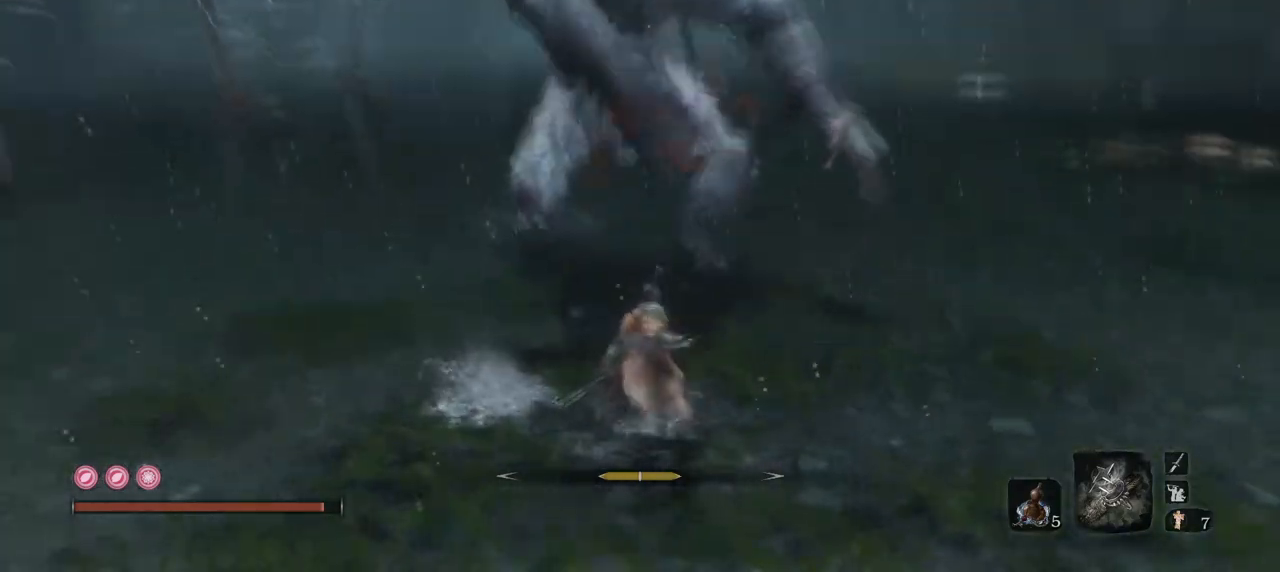
{"keys": ["w"], "mouse": [], "events": []}
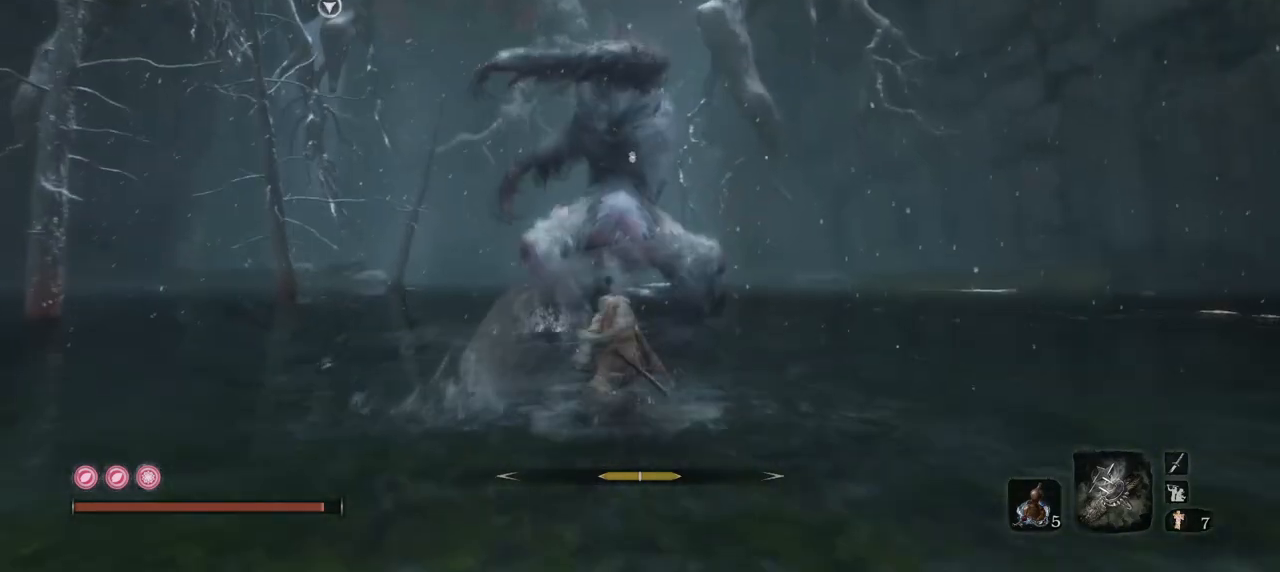
{"keys": ["w"], "mouse": [], "events": []}
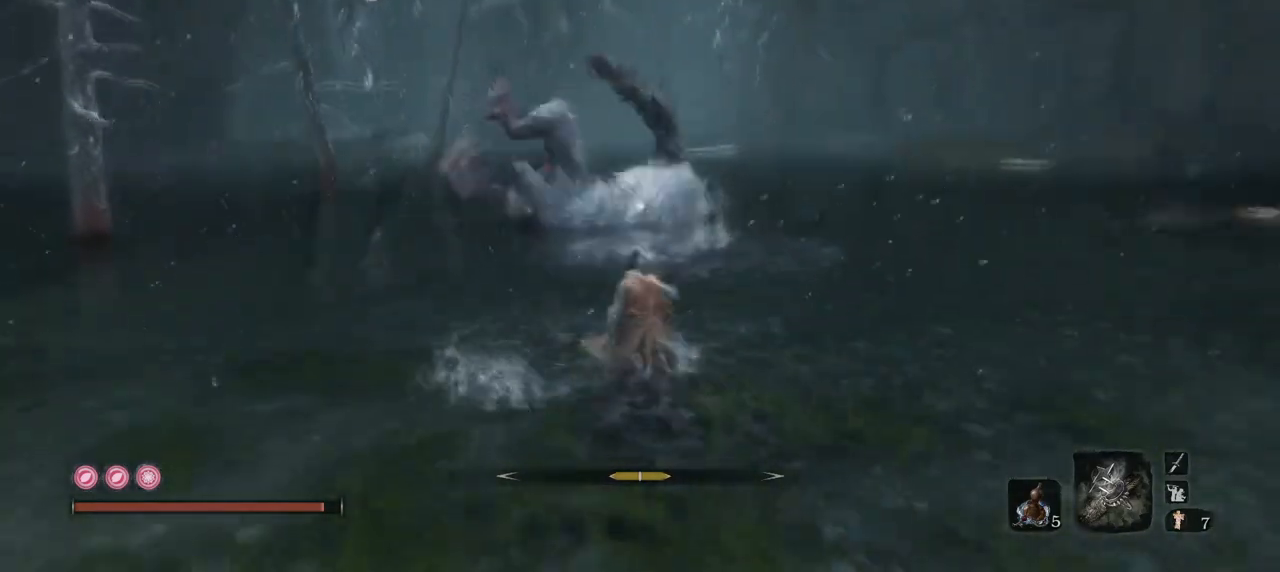
{"keys": [], "mouse": [], "events": [[50, "e", "down"], [100, "w", "up"], [484, "e", "up"]]}
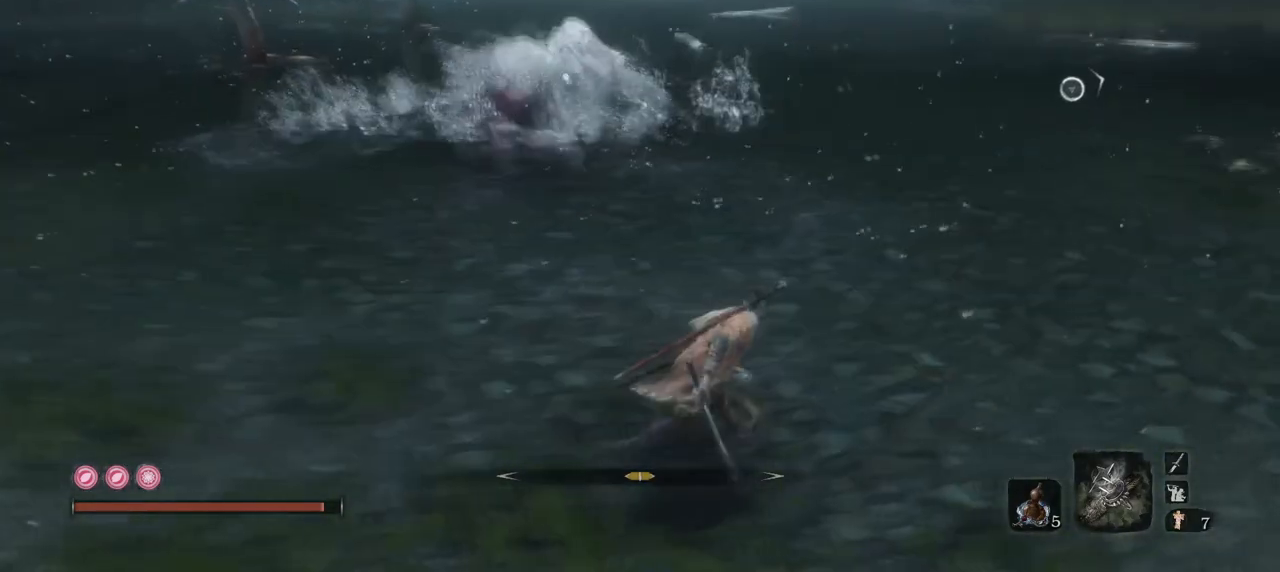
{"keys": [], "mouse": [], "events": []}
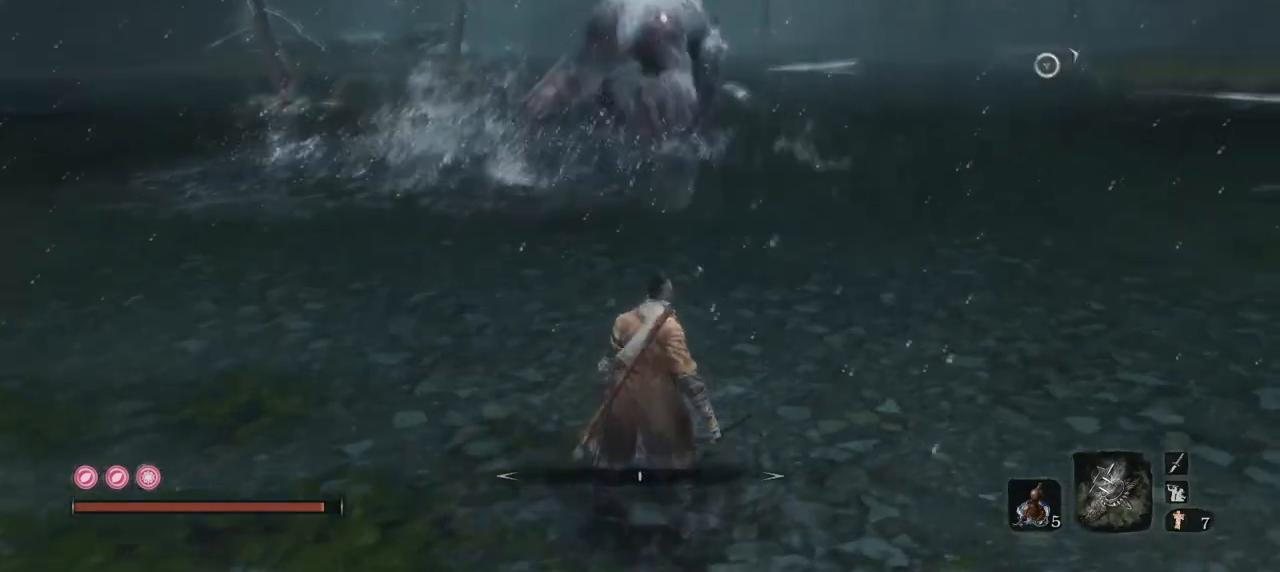
{"keys": [], "mouse": [], "events": []}
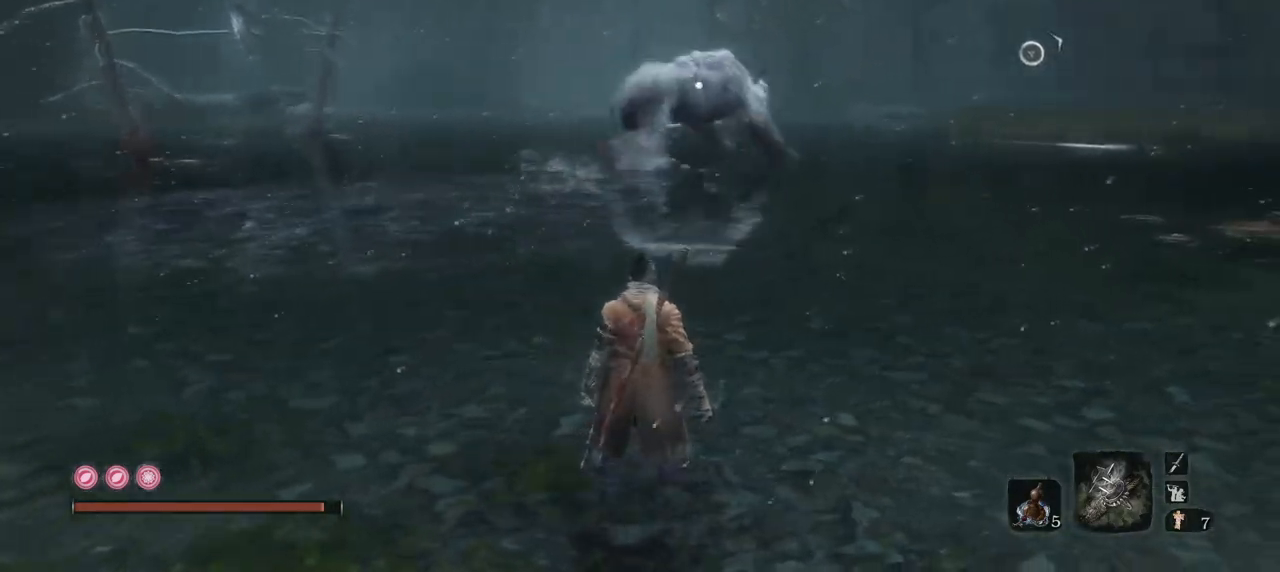
{"keys": [], "mouse": [], "events": []}
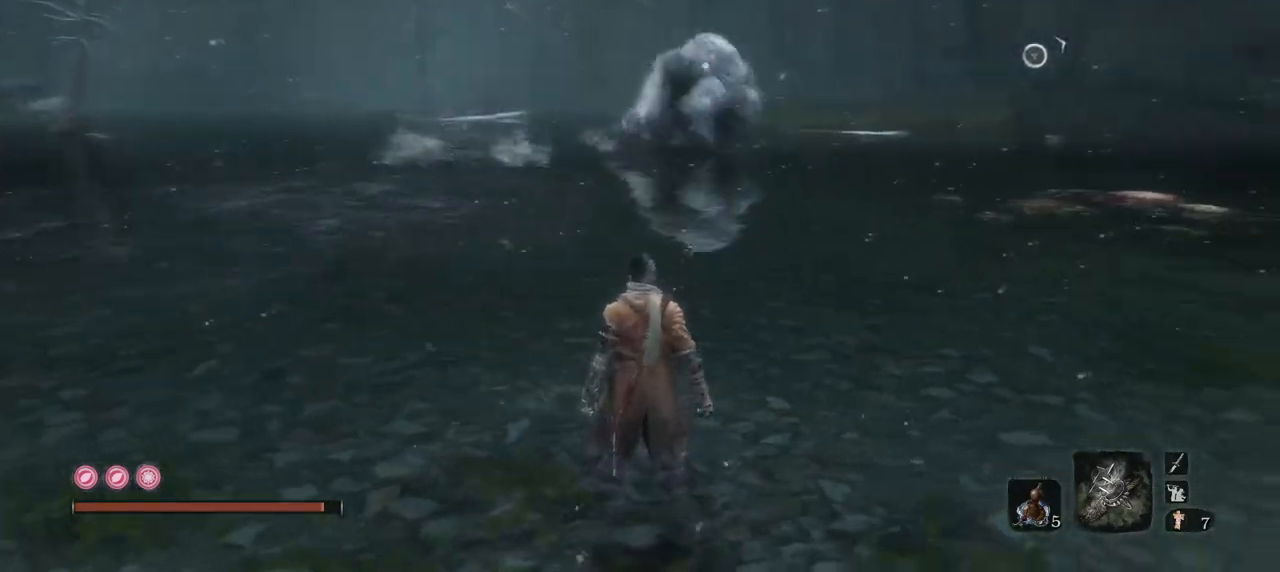
{"keys": [], "mouse": [], "events": []}
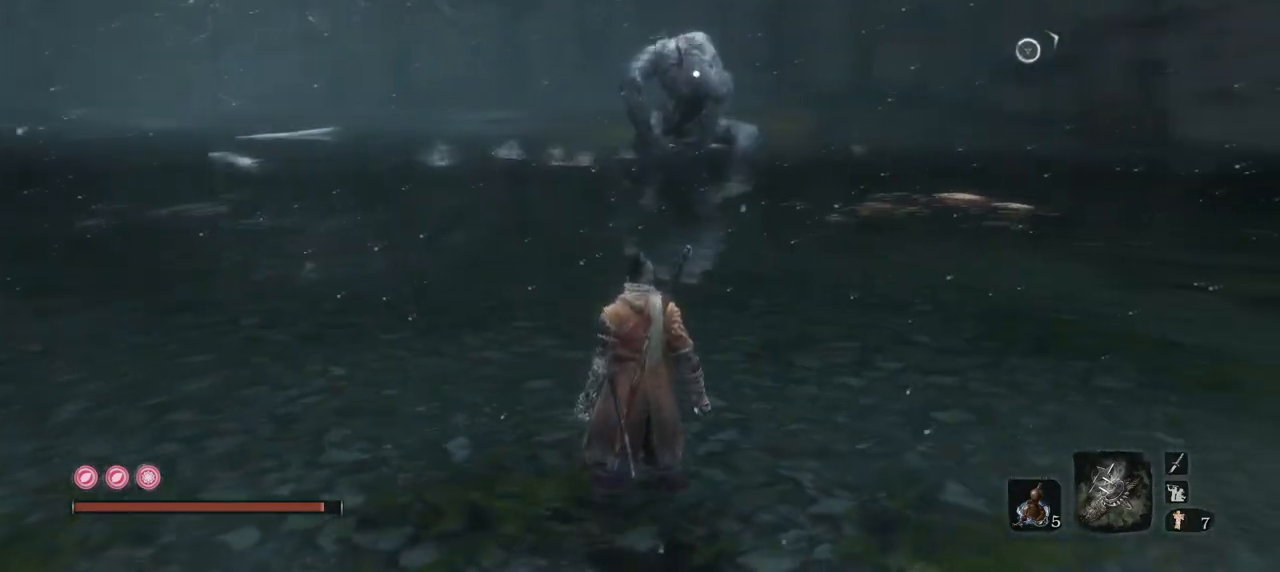
{"keys": [], "mouse": [], "events": []}
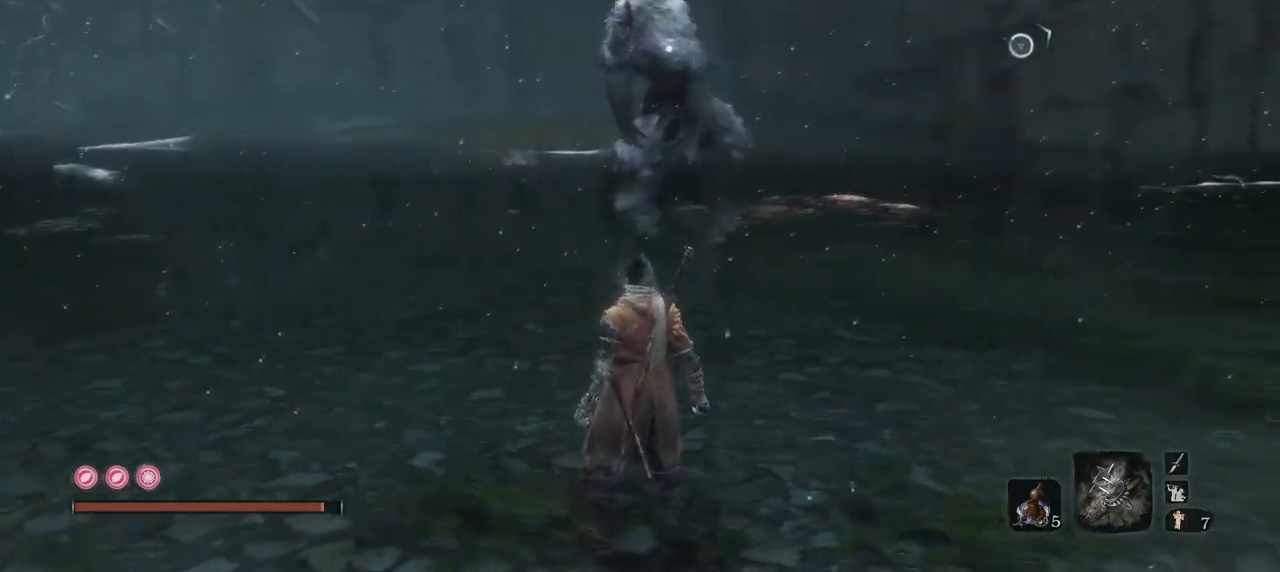
{"keys": [], "mouse": [], "events": []}
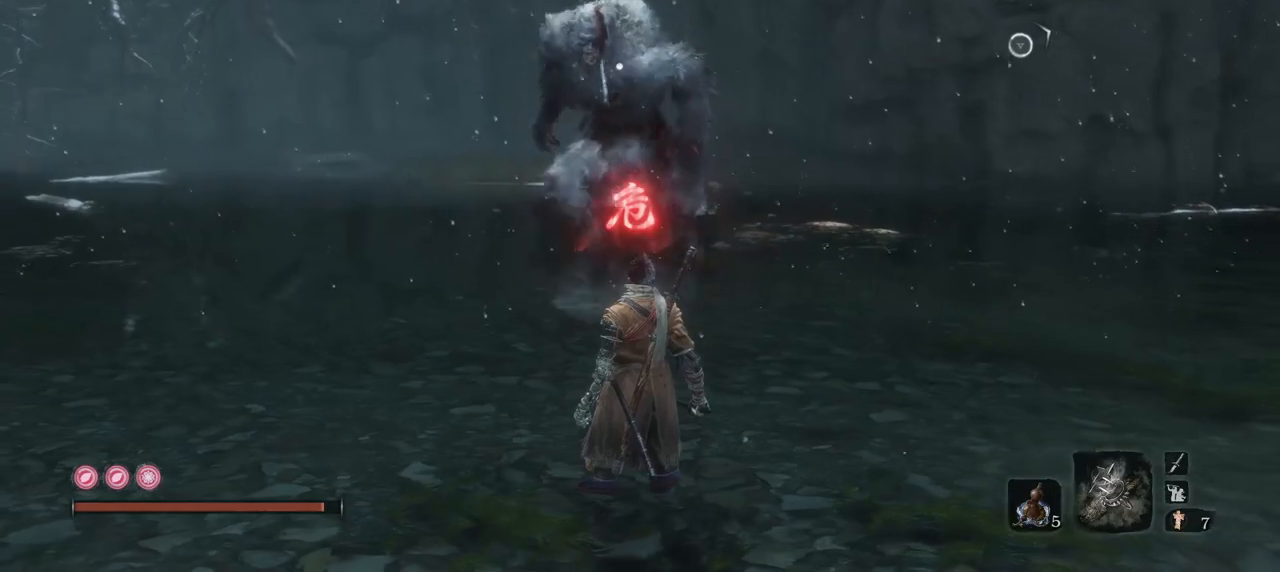
{"keys": [], "mouse": [], "events": []}
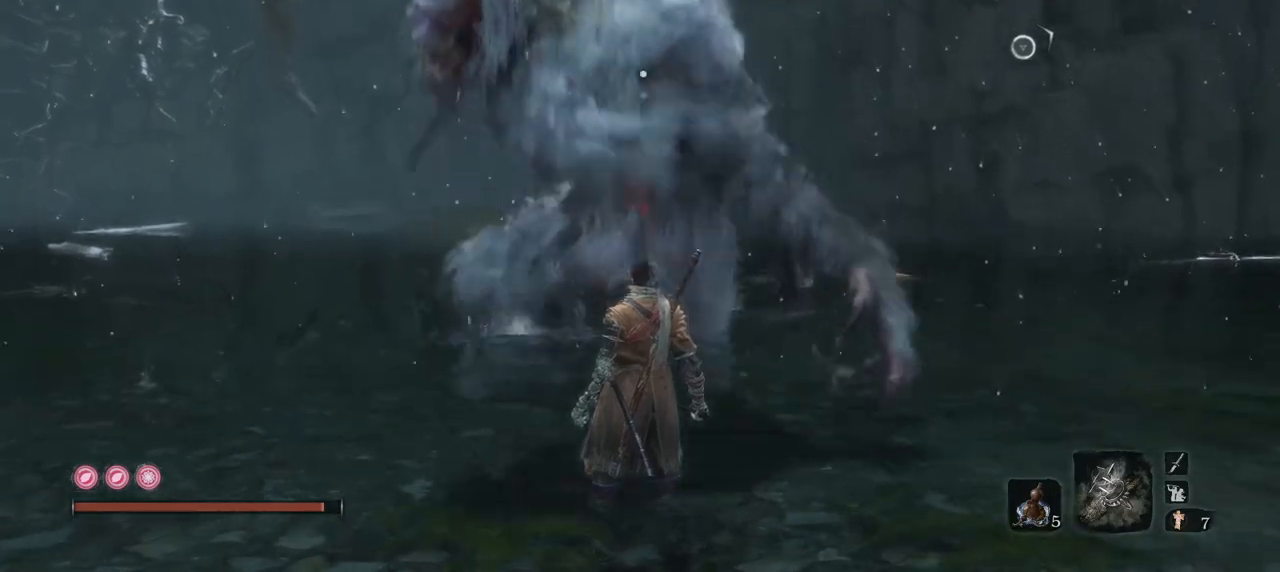
{"keys": ["q", "w"], "mouse": [], "events": [[83, "space", "down"], [317, "q", "down"], [367, "w", "down"], [417, "space", "up"]]}
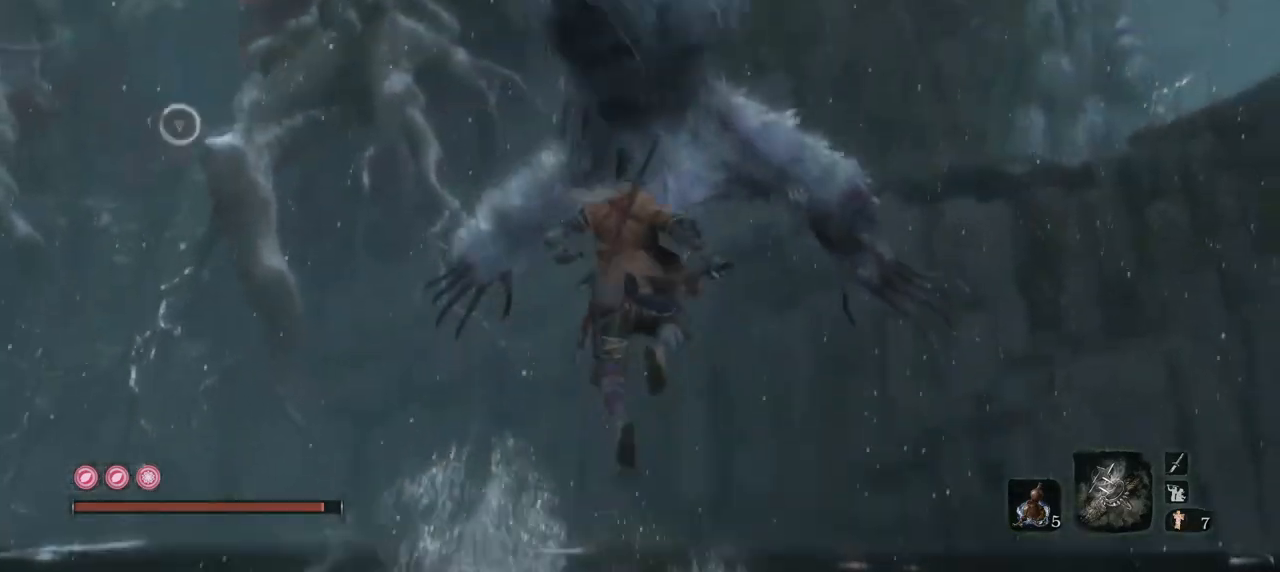
{"keys": [], "mouse": [], "events": [[100, "mouse_mb4", "down"], [234, "mouse_mb4", "up"], [234, "mouse_right", "down"], [434, "mouse_right", "up"], [434, "q", "up"], [434, "w", "up"]]}
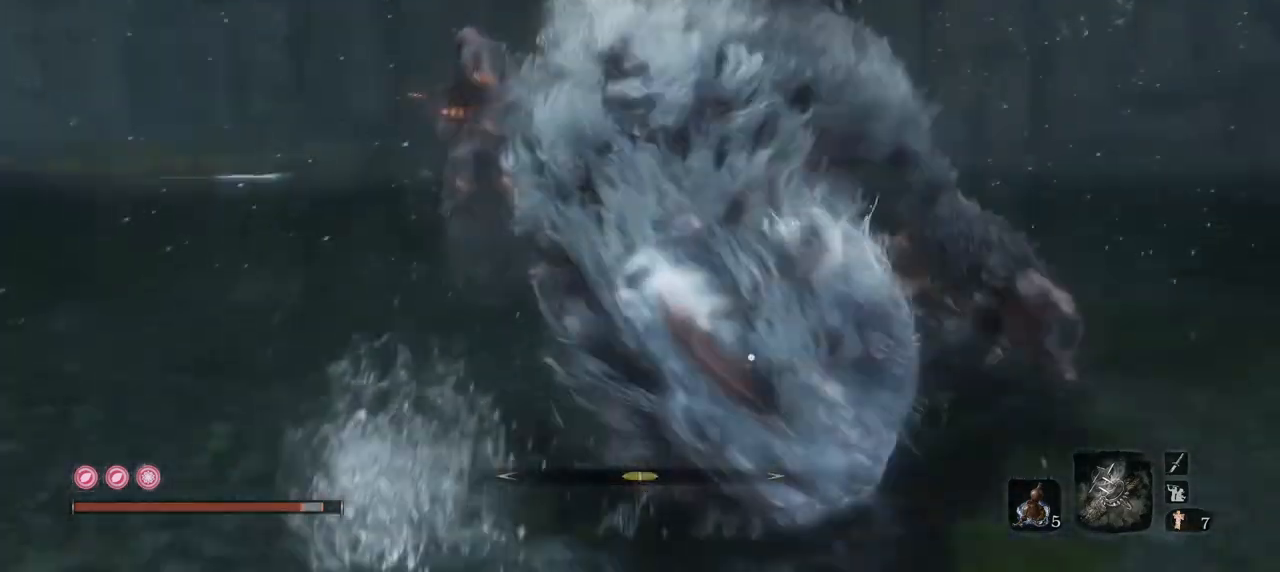
{"keys": [], "mouse": [], "events": []}
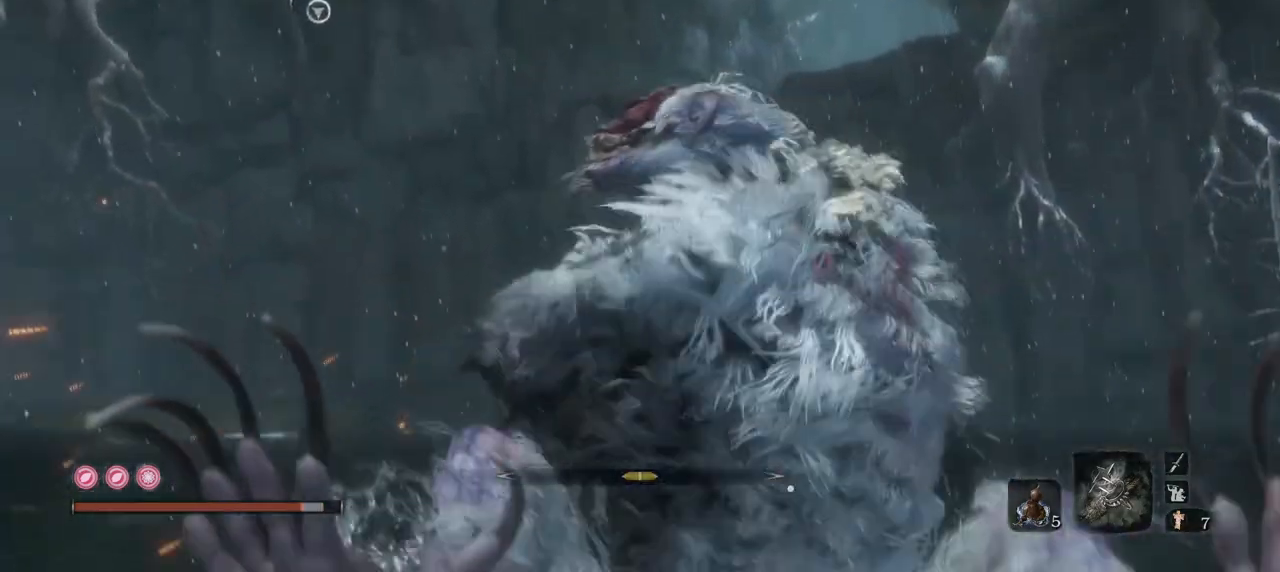
{"keys": [], "mouse": [], "events": []}
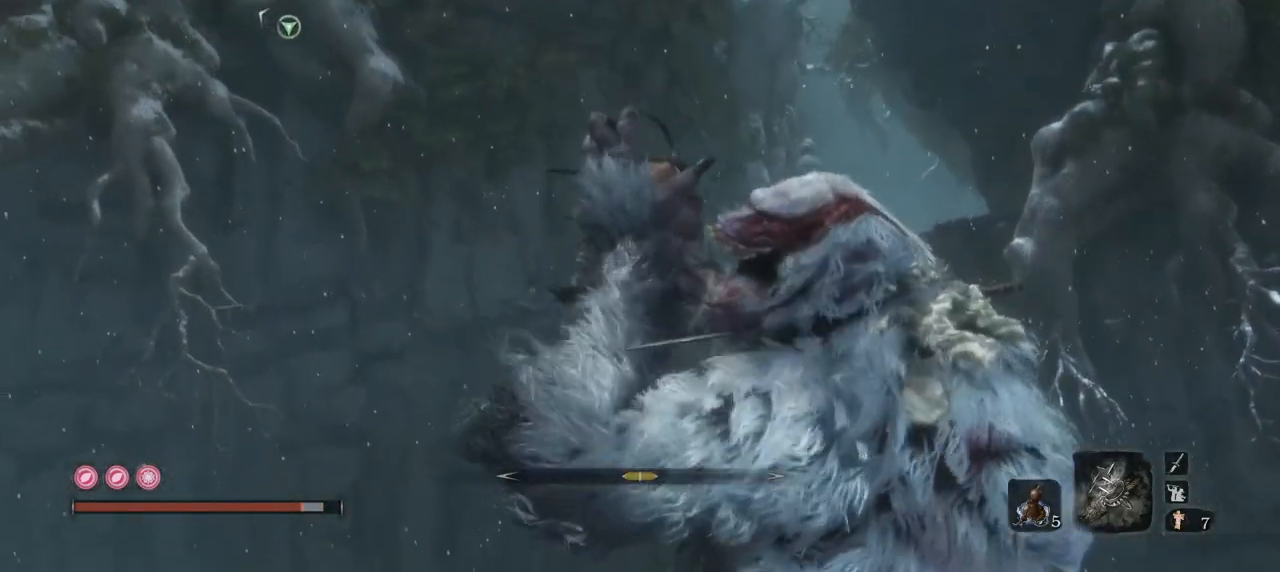
{"keys": [], "mouse": [], "events": []}
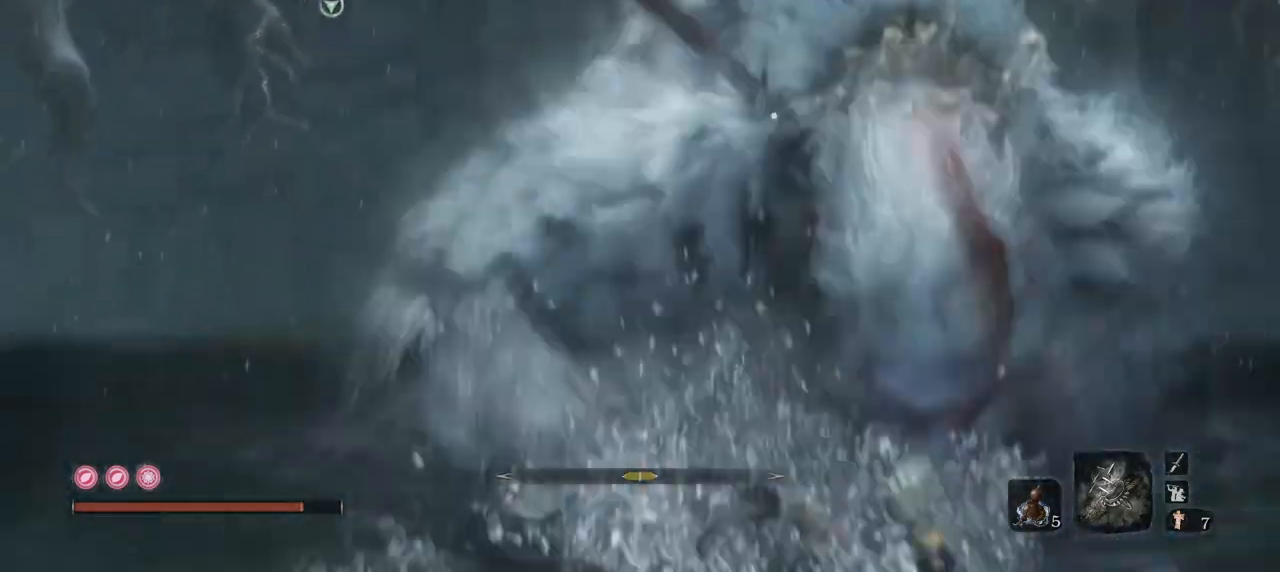
{"keys": [], "mouse": [], "events": []}
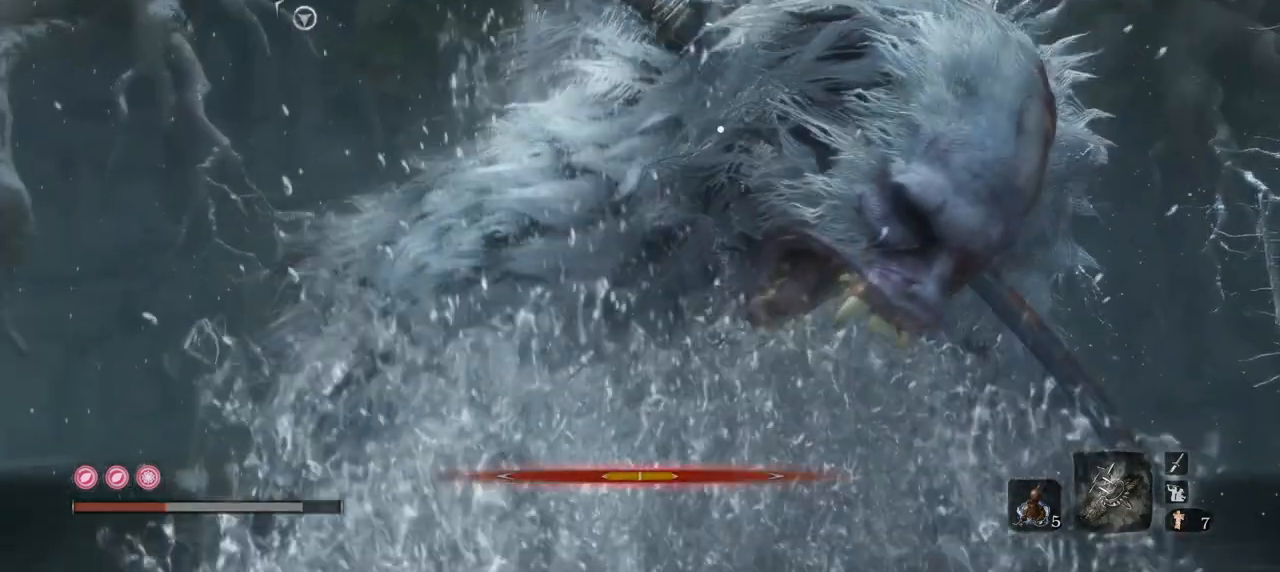
{"keys": [], "mouse": [], "events": []}
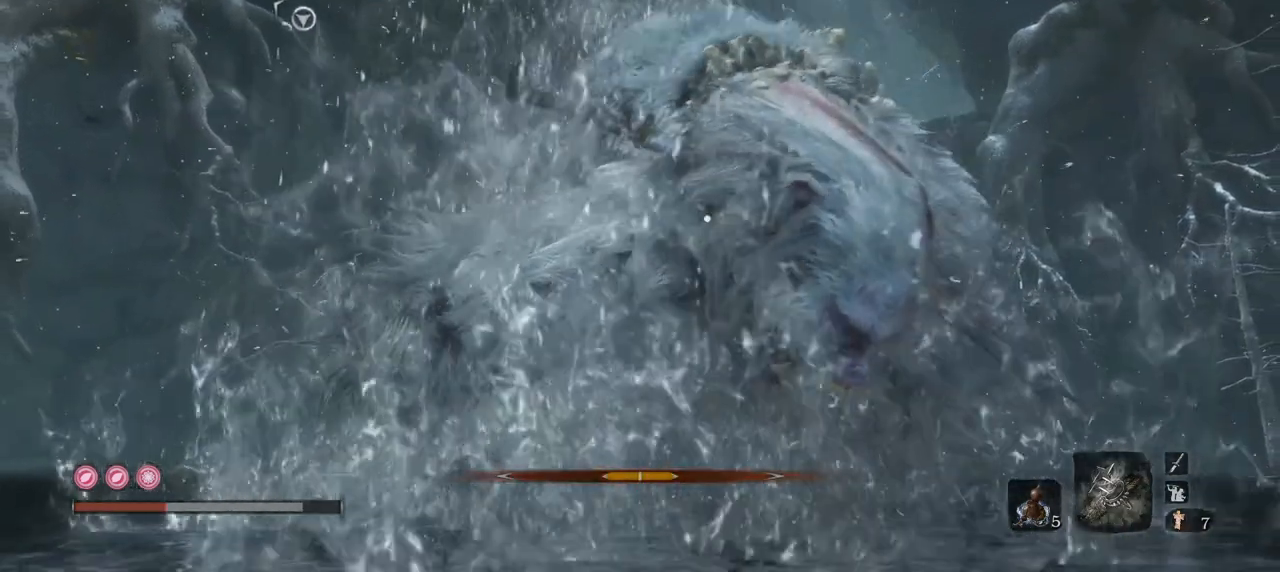
{"keys": [], "mouse": [], "events": []}
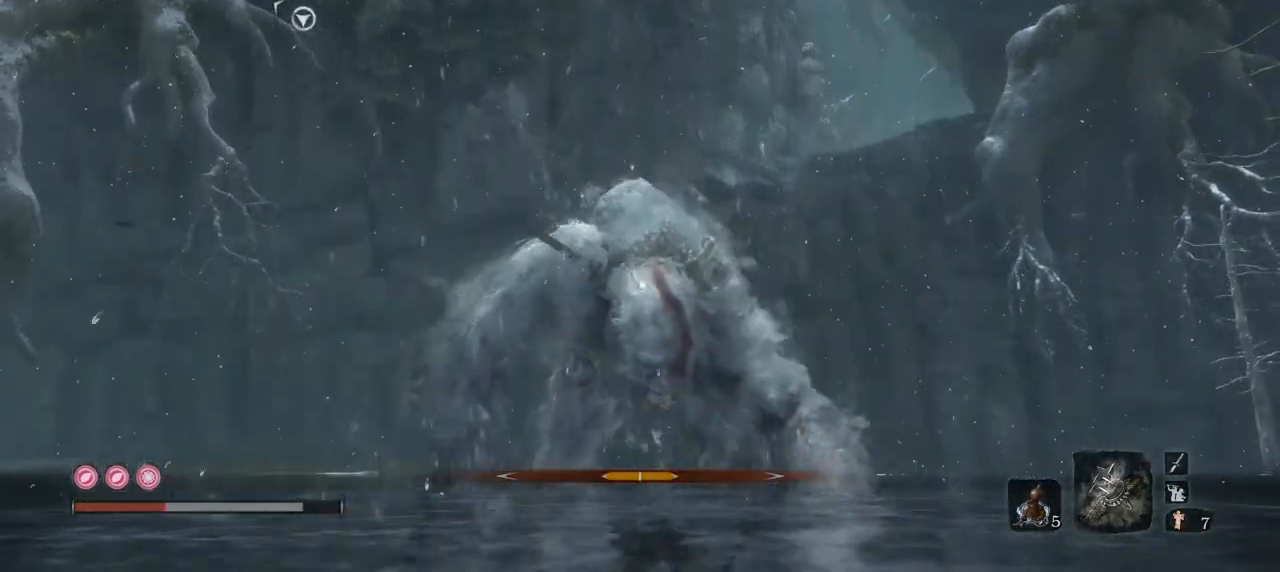
{"keys": [], "mouse": [], "events": []}
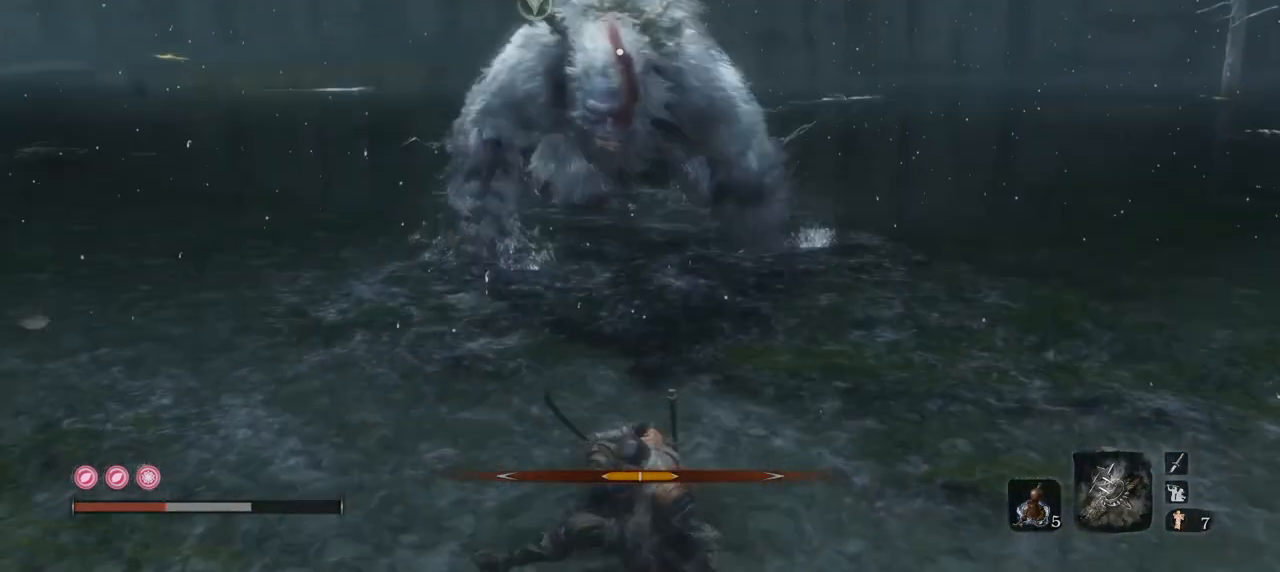
{"keys": ["e"], "mouse": [], "events": [[500, "e", "down"]]}
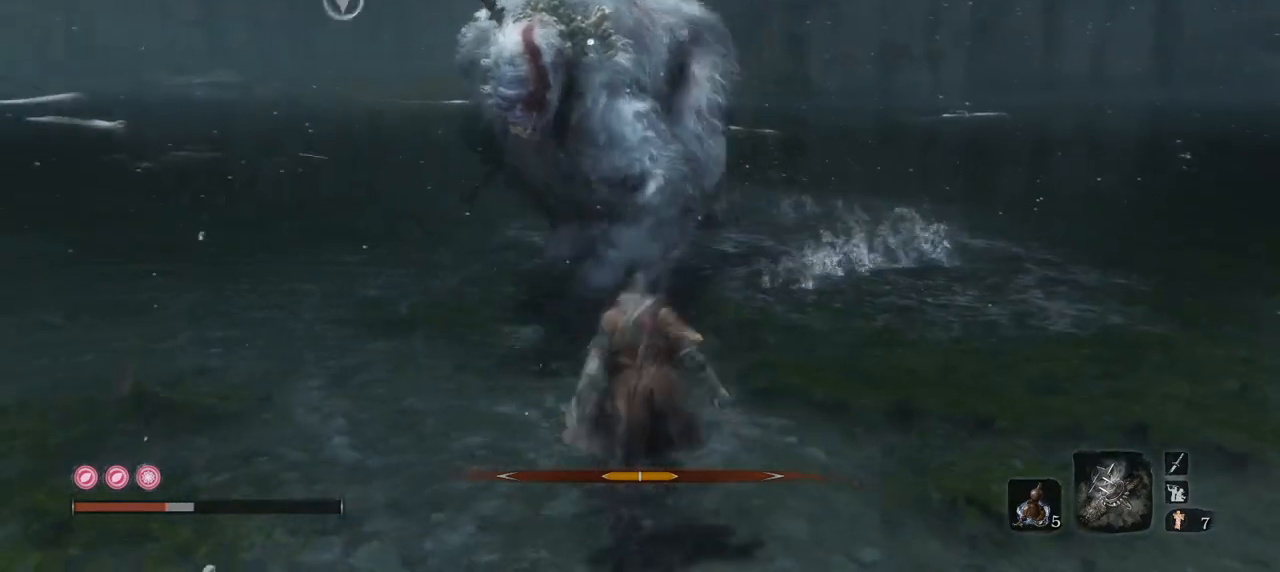
{"keys": ["s"], "mouse": [], "events": [[67, "s", "down"], [267, "e", "up"]]}
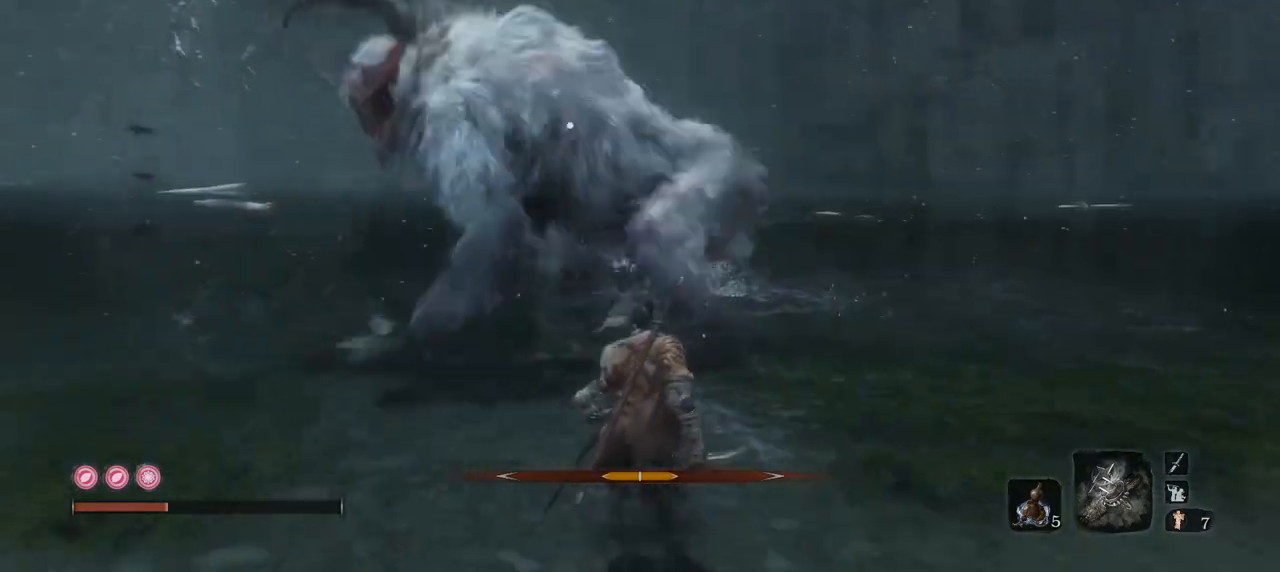
{"keys": ["s"], "mouse": [], "events": []}
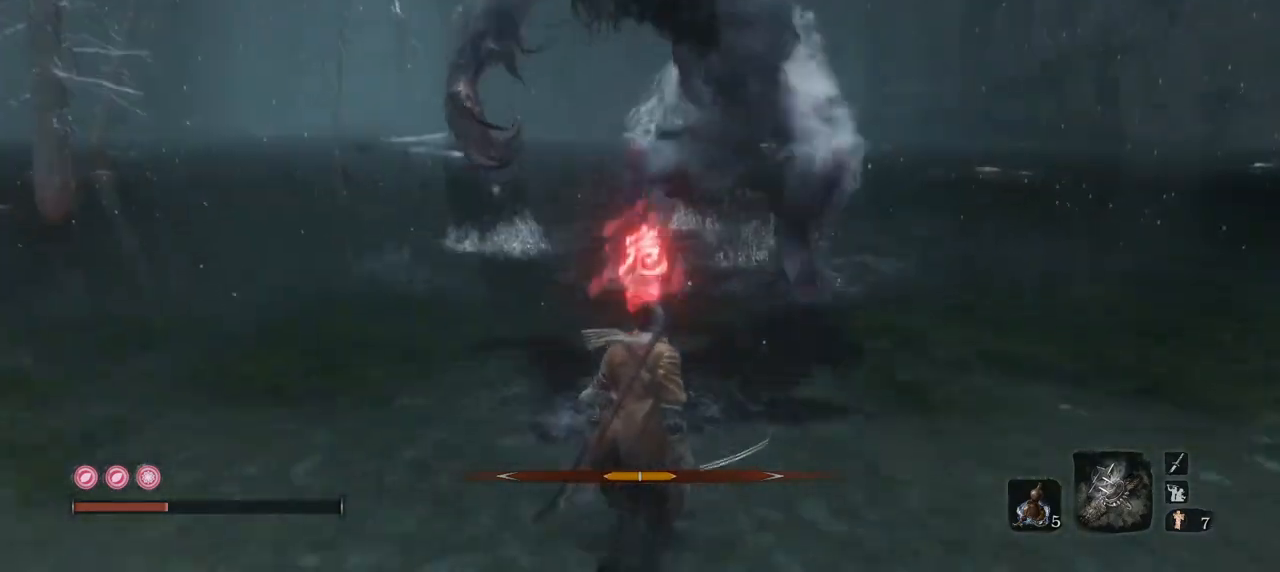
{"keys": ["space", "w"], "mouse": [], "events": [[334, "s", "up"], [467, "space", "down"], [467, "w", "down"]]}
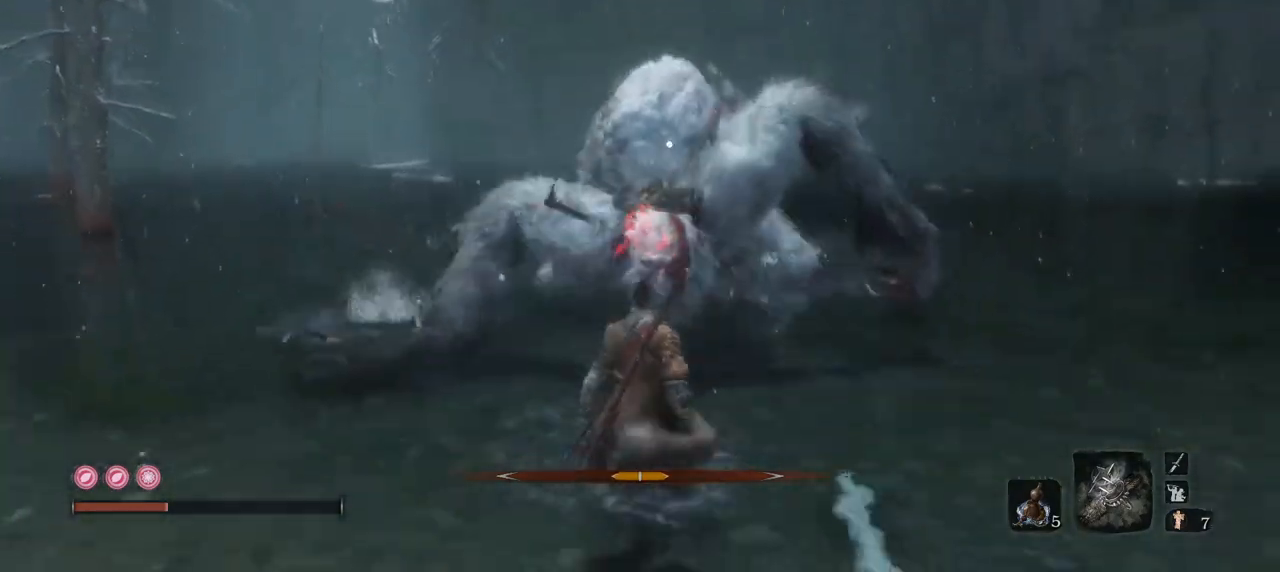
{"keys": ["w"], "mouse": [], "events": [[166, "space", "up"]]}
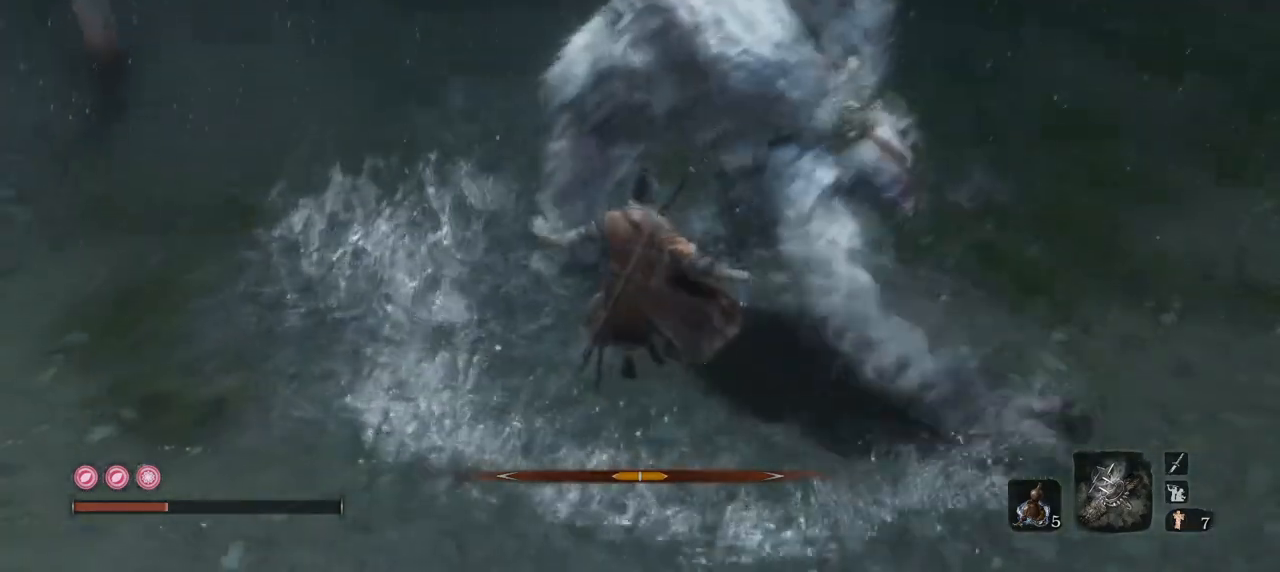
{"keys": ["r"], "mouse": [], "events": [[284, "w", "up"], [501, "r", "down"]]}
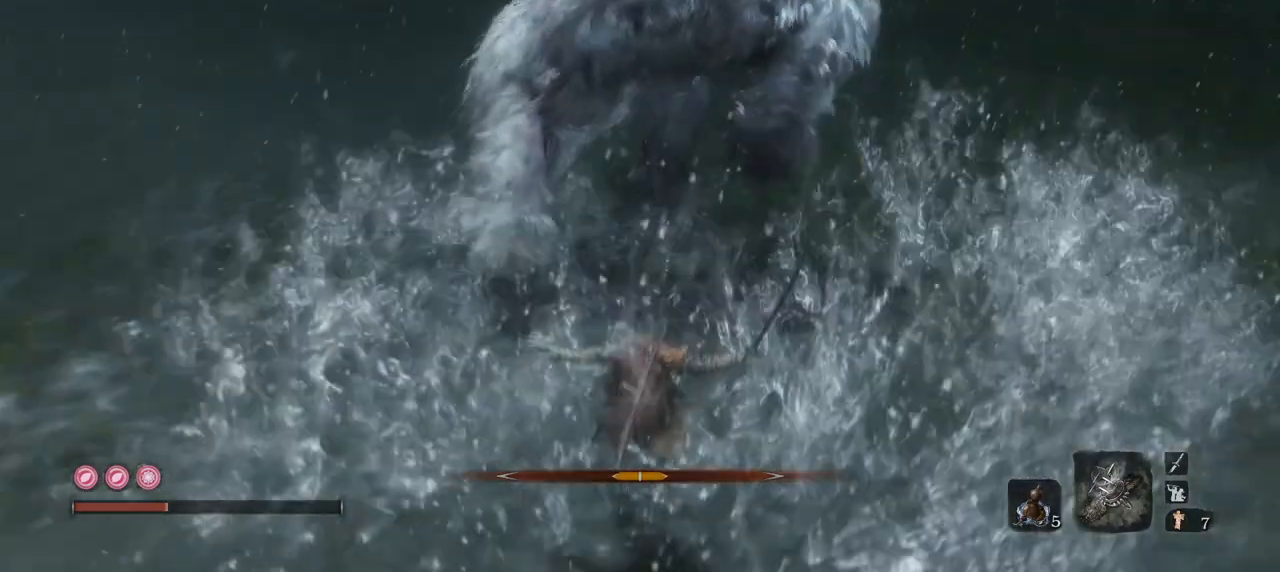
{"keys": ["s"], "mouse": [], "events": [[133, "s", "down"], [200, "r", "up"]]}
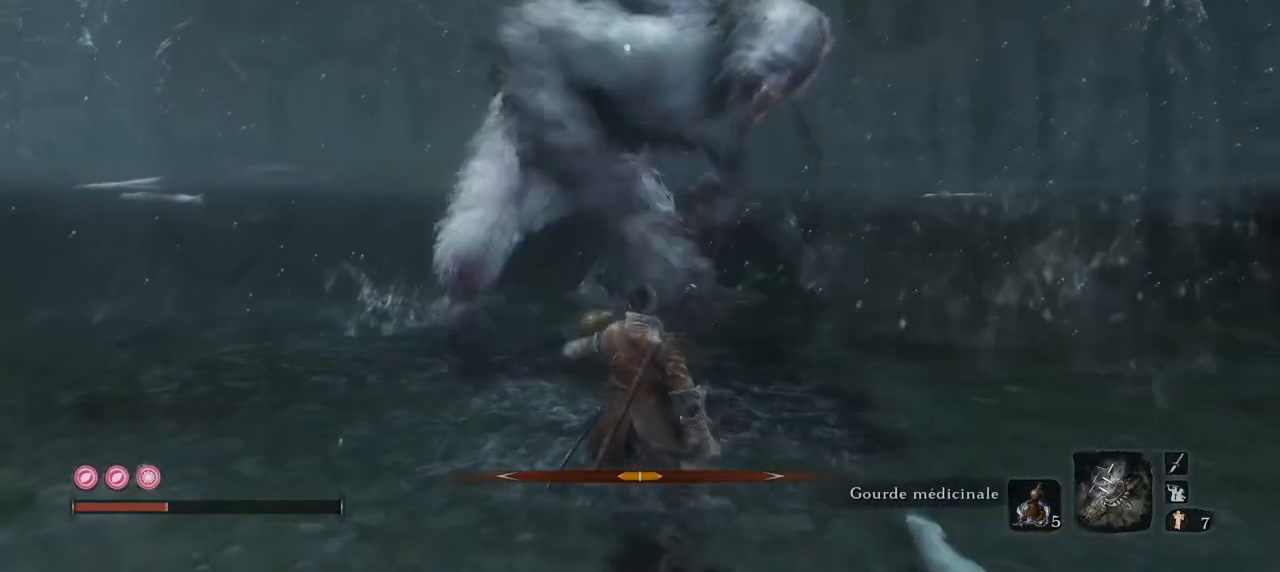
{"keys": ["s"], "mouse": [], "events": []}